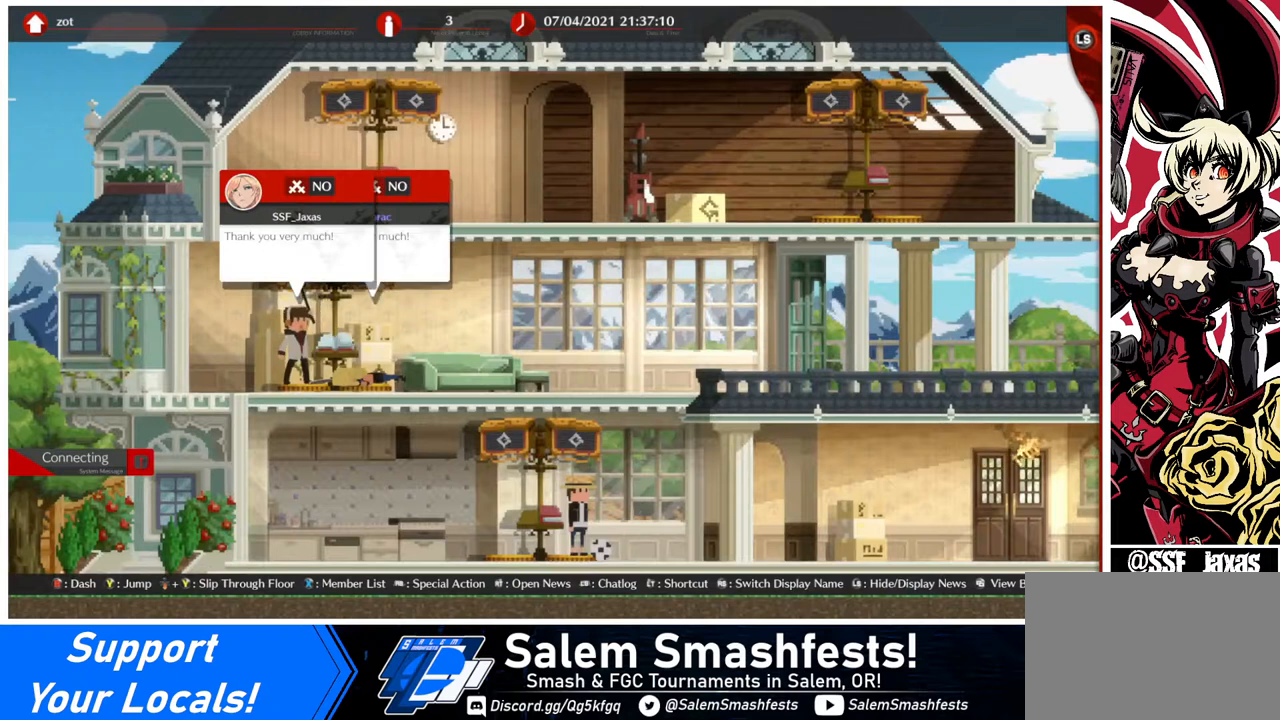
Gameplay with a controller (arcade stick); each line is a JSON object with the inputs held at the frame after it. "events" lists button and stick changes between this image and that frame as [ms after this image, input, new state], when the widget could be followed in between. Not read: L3 R3.
{"buttons": ["DPAD_RIGHT"], "events": [[40, "CIRCLE", "up"], [280, "CIRCLE", "down"], [400, "CIRCLE", "up"]]}
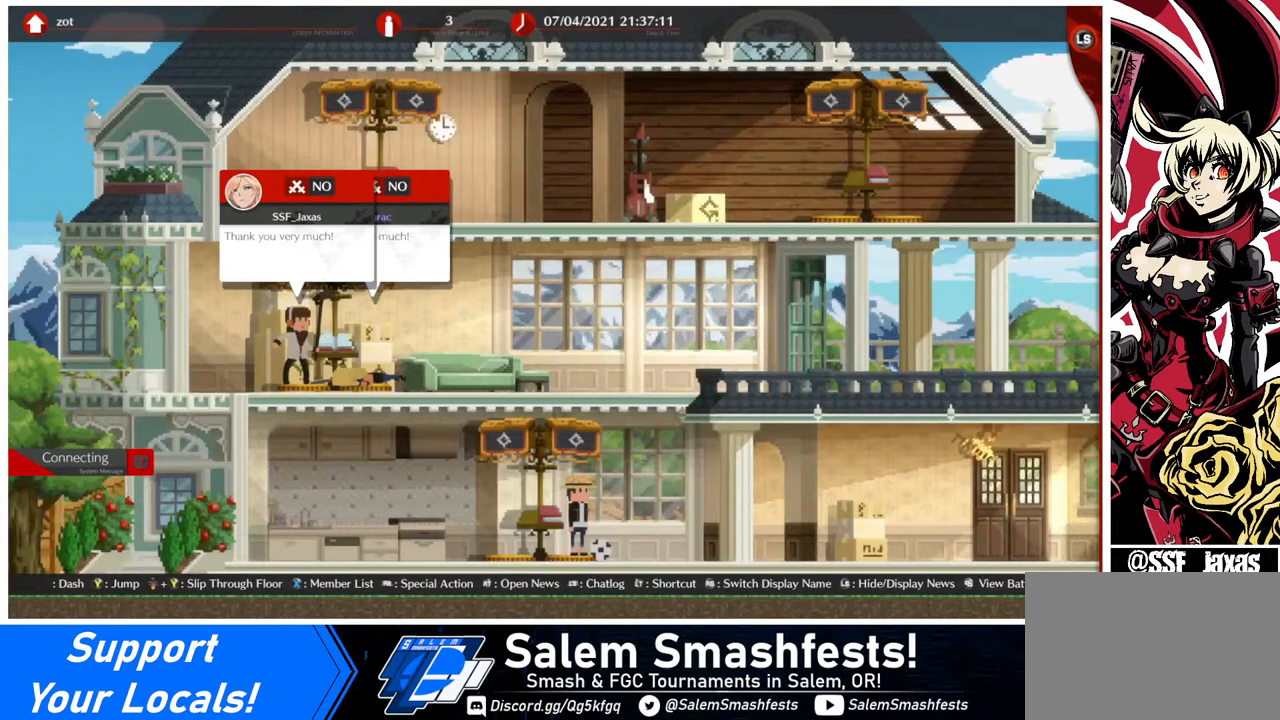
{"buttons": ["CIRCLE", "DPAD_RIGHT"], "events": [[40, "CIRCLE", "down"], [160, "CIRCLE", "up"], [480, "CIRCLE", "down"]]}
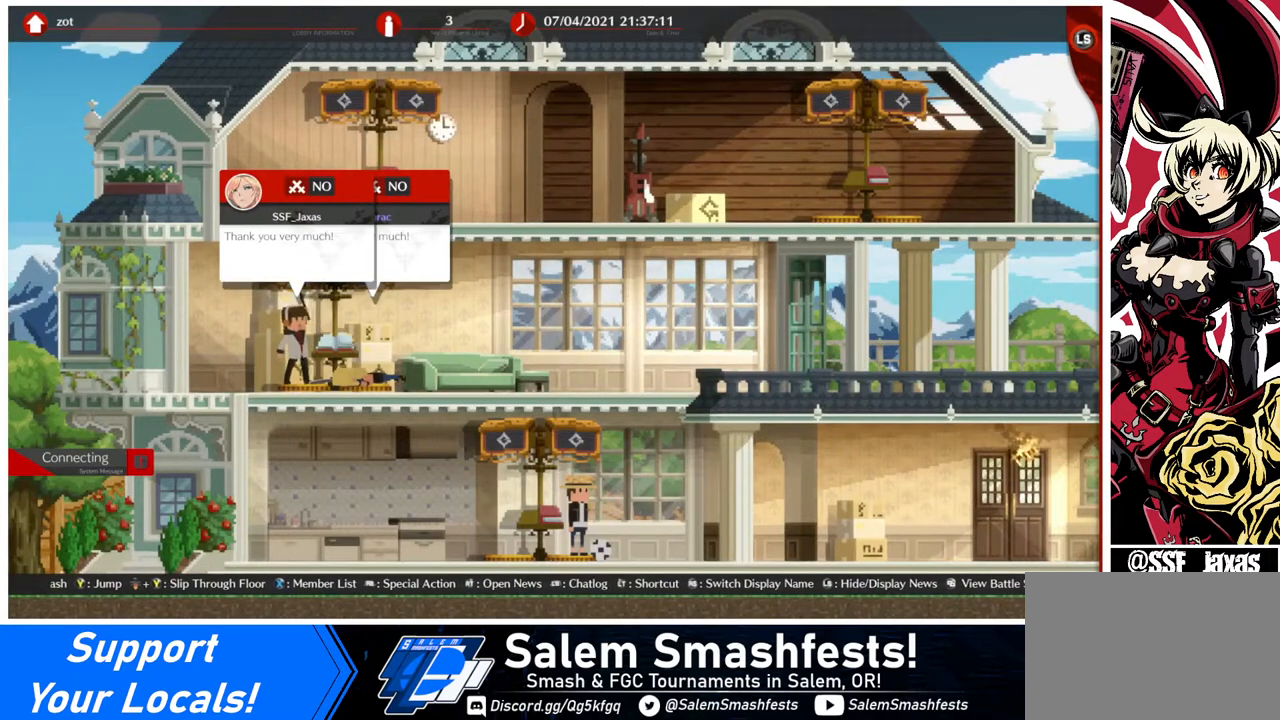
{"buttons": [], "events": [[120, "CIRCLE", "up"], [520, "DPAD_RIGHT", "up"]]}
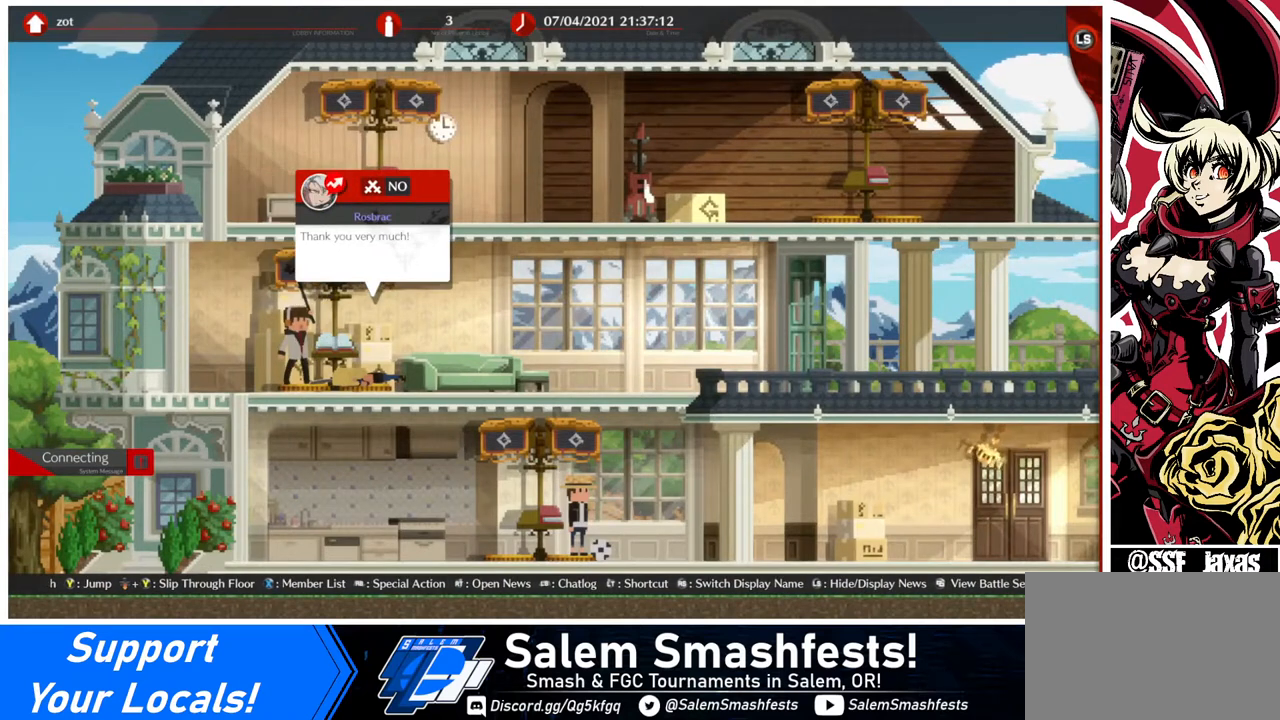
{"buttons": ["DPAD_RIGHT"], "events": [[160, "CIRCLE", "down"], [160, "DPAD_DOWN", "down"], [240, "DPAD_DOWN", "up"], [280, "CIRCLE", "up"], [440, "DPAD_RIGHT", "down"]]}
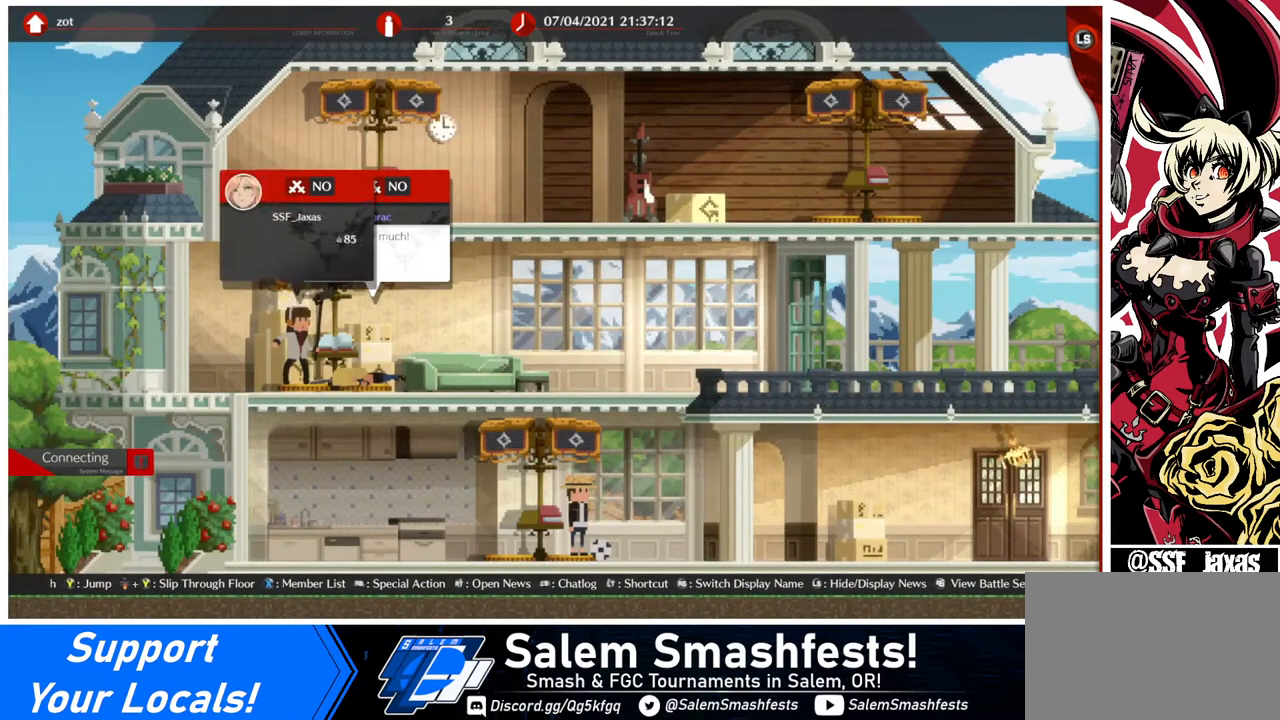
{"buttons": ["DPAD_RIGHT"], "events": [[240, "CIRCLE", "down"], [400, "CIRCLE", "up"]]}
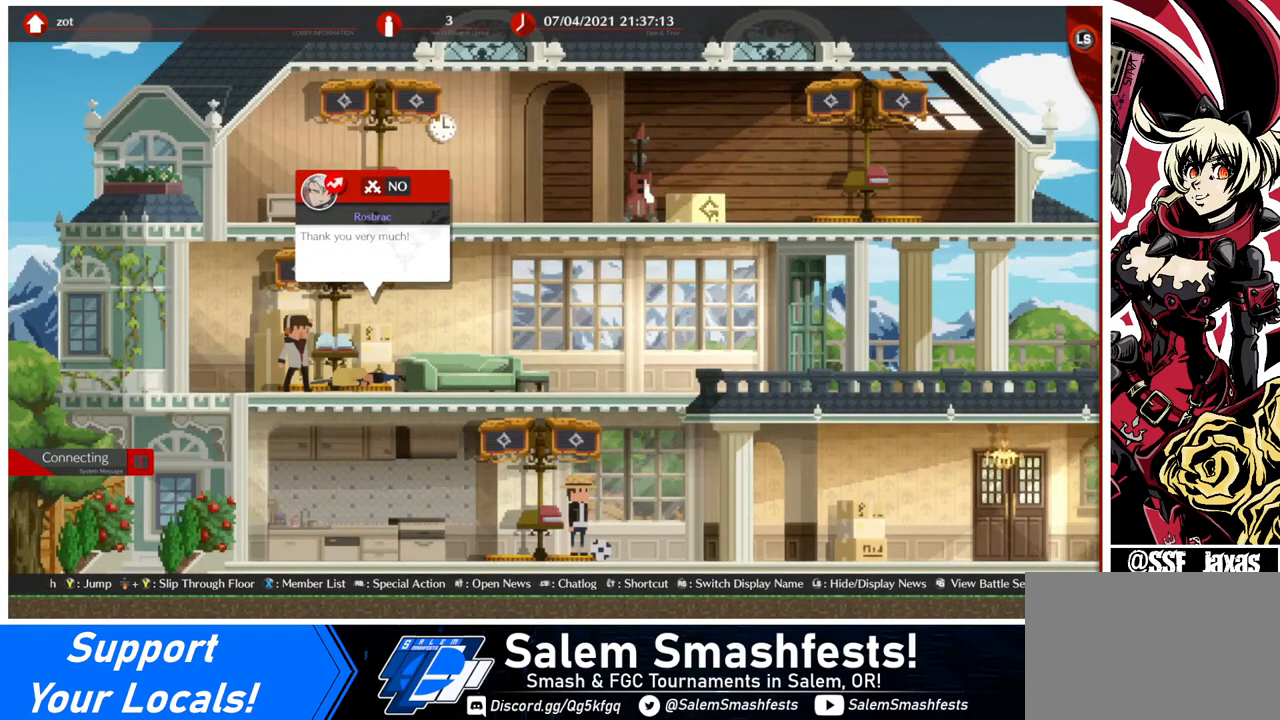
{"buttons": ["DPAD_RIGHT"], "events": [[280, "CIRCLE", "down"], [360, "CIRCLE", "up"]]}
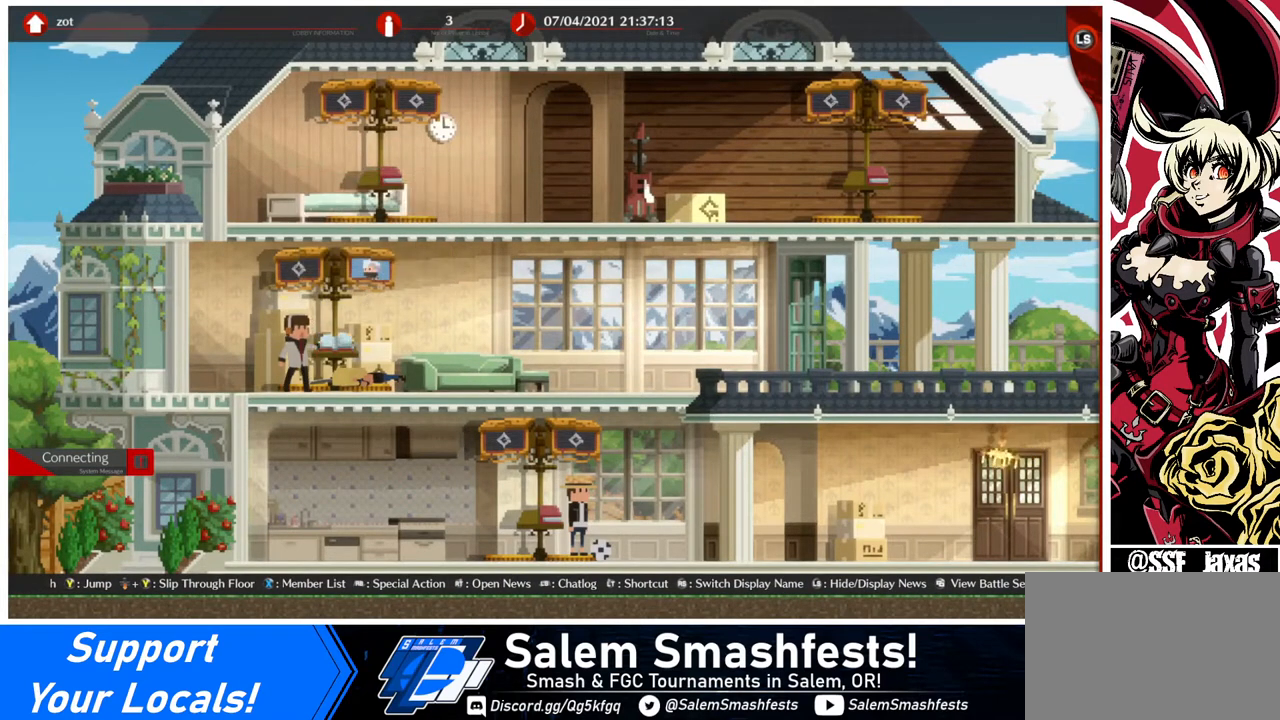
{"buttons": ["DPAD_RIGHT"], "events": [[400, "CIRCLE", "down"], [520, "CIRCLE", "up"]]}
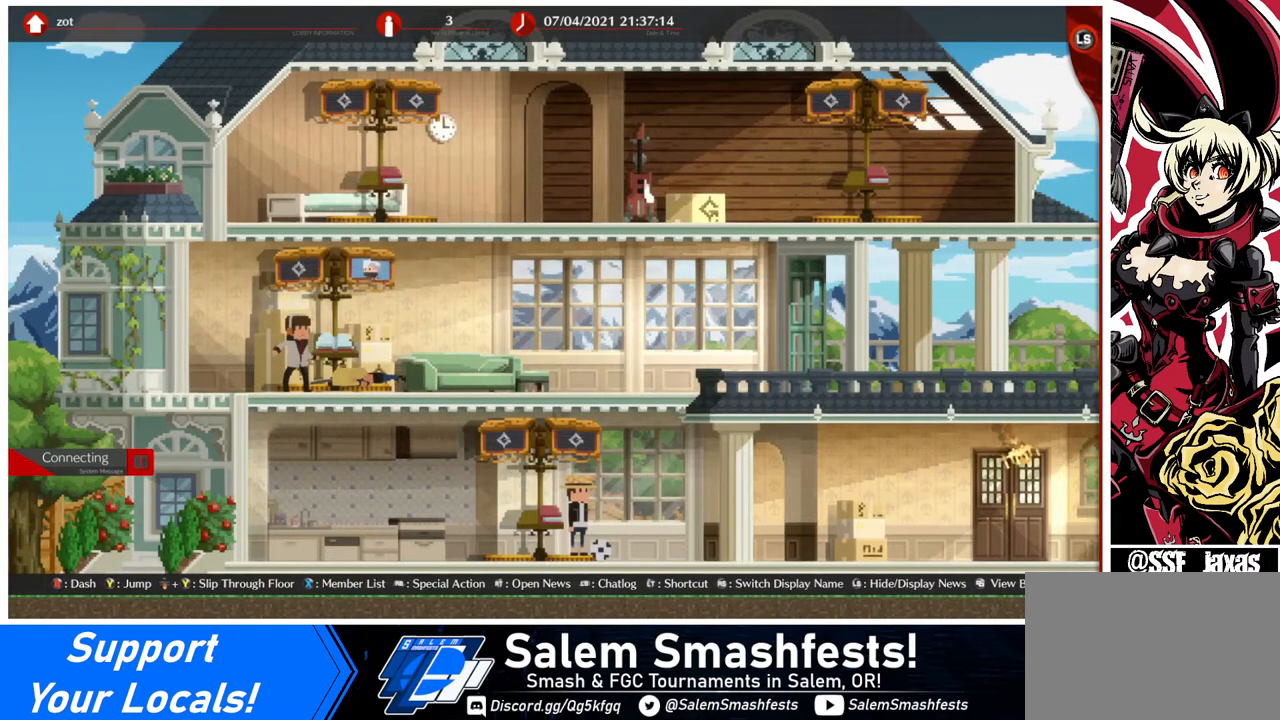
{"buttons": ["DPAD_DOWN"], "events": [[360, "DPAD_DOWN", "down"], [400, "DPAD_RIGHT", "up"], [400, "TRIANGLE", "down"], [480, "TRIANGLE", "up"]]}
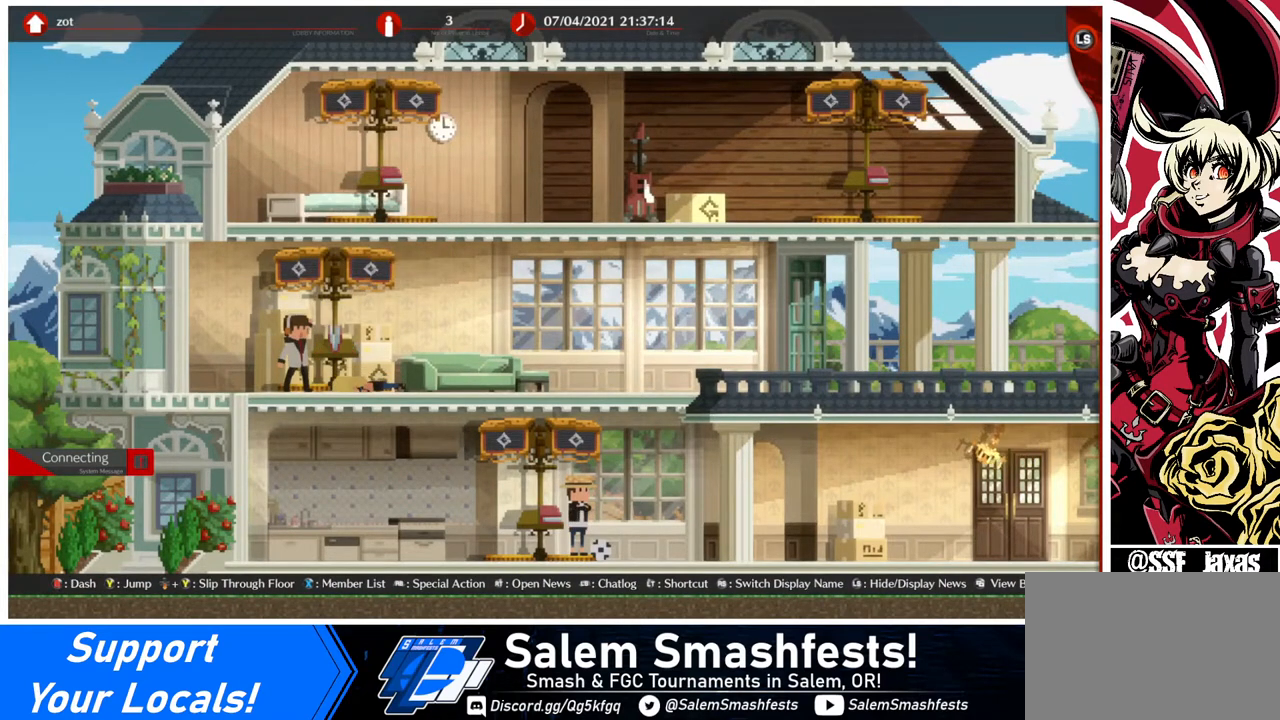
{"buttons": ["DPAD_RIGHT"], "events": [[240, "DPAD_DOWN", "up"], [440, "DPAD_RIGHT", "down"]]}
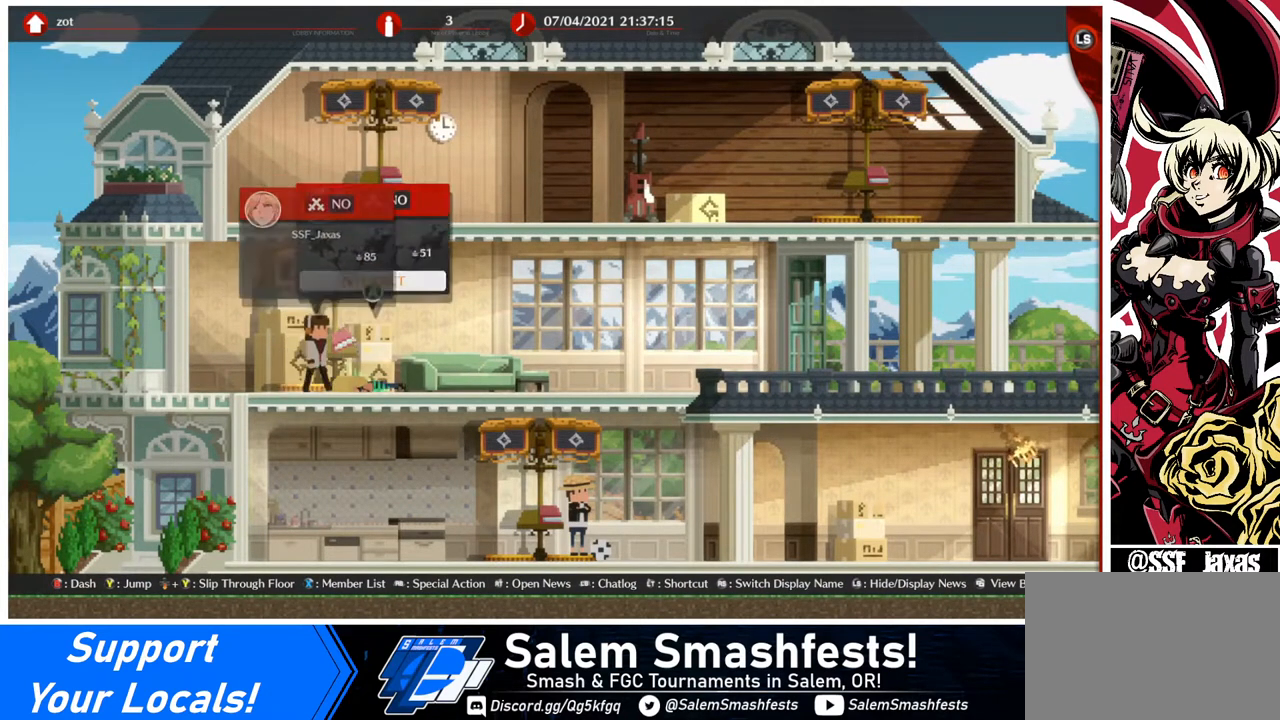
{"buttons": [], "events": [[280, "DPAD_DOWN", "down"], [280, "DPAD_RIGHT", "up"], [360, "TRIANGLE", "down"], [440, "TRIANGLE", "up"], [480, "DPAD_DOWN", "up"]]}
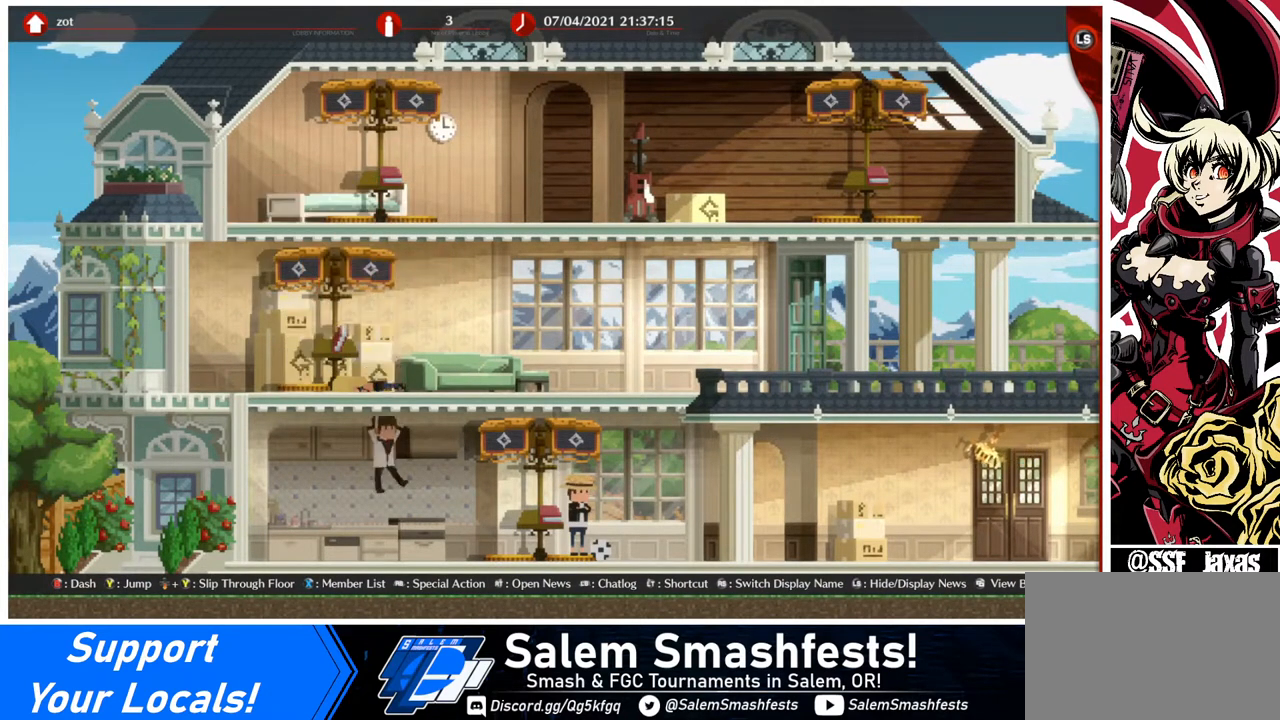
{"buttons": ["R1"], "events": [[120, "DPAD_RIGHT", "down"], [480, "DPAD_RIGHT", "up"], [480, "R1", "down"]]}
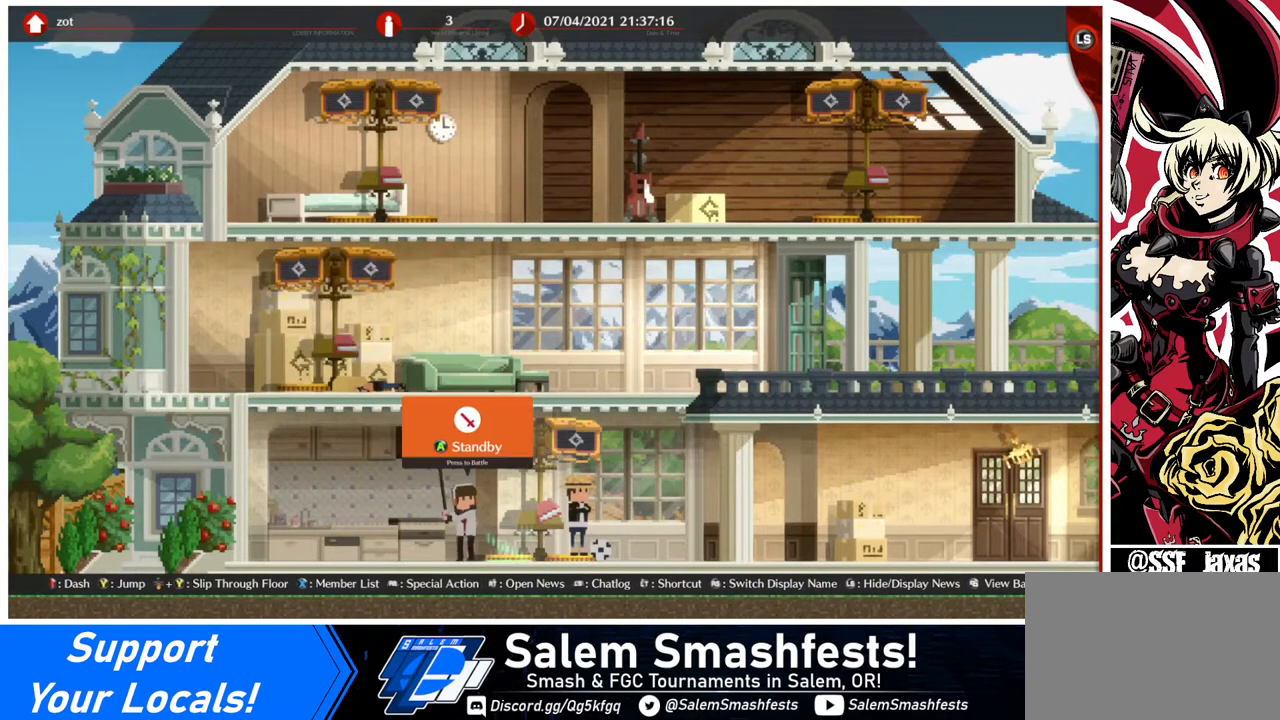
{"buttons": ["DPAD_RIGHT"], "events": [[80, "R1", "up"], [360, "DPAD_RIGHT", "down"]]}
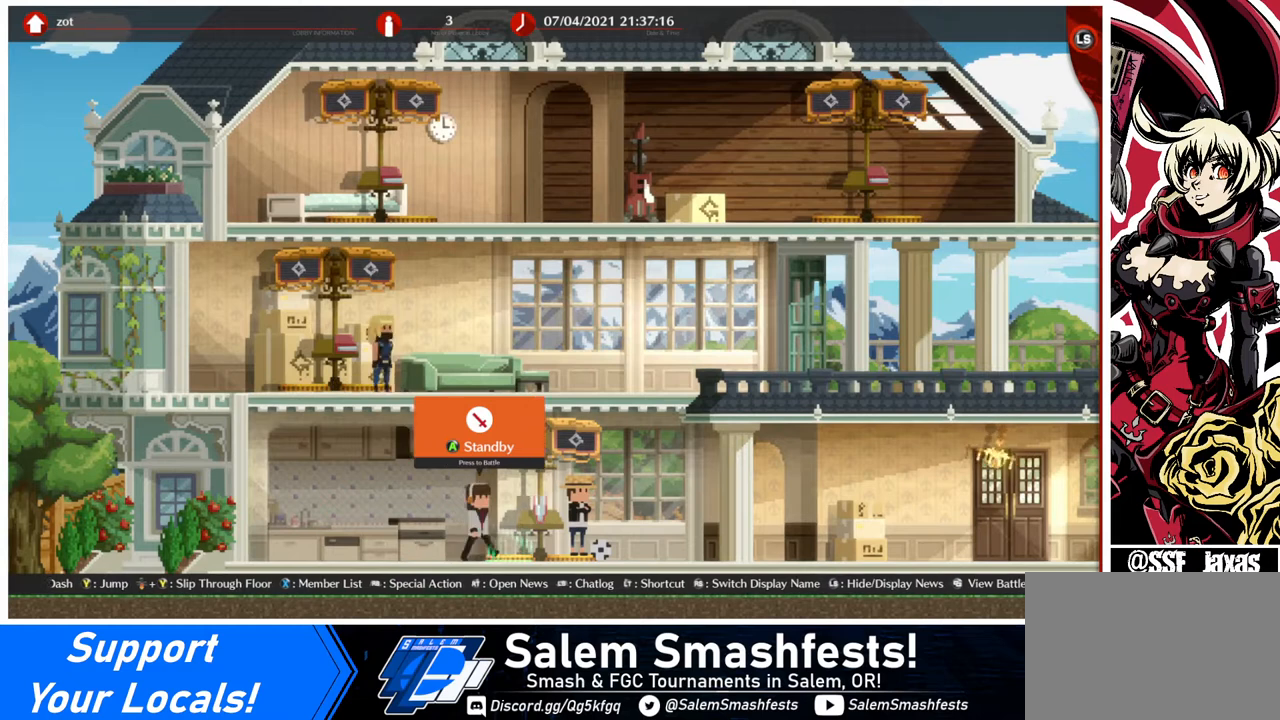
{"buttons": [], "events": [[120, "DPAD_RIGHT", "up"], [240, "R1", "down"], [360, "R1", "up"]]}
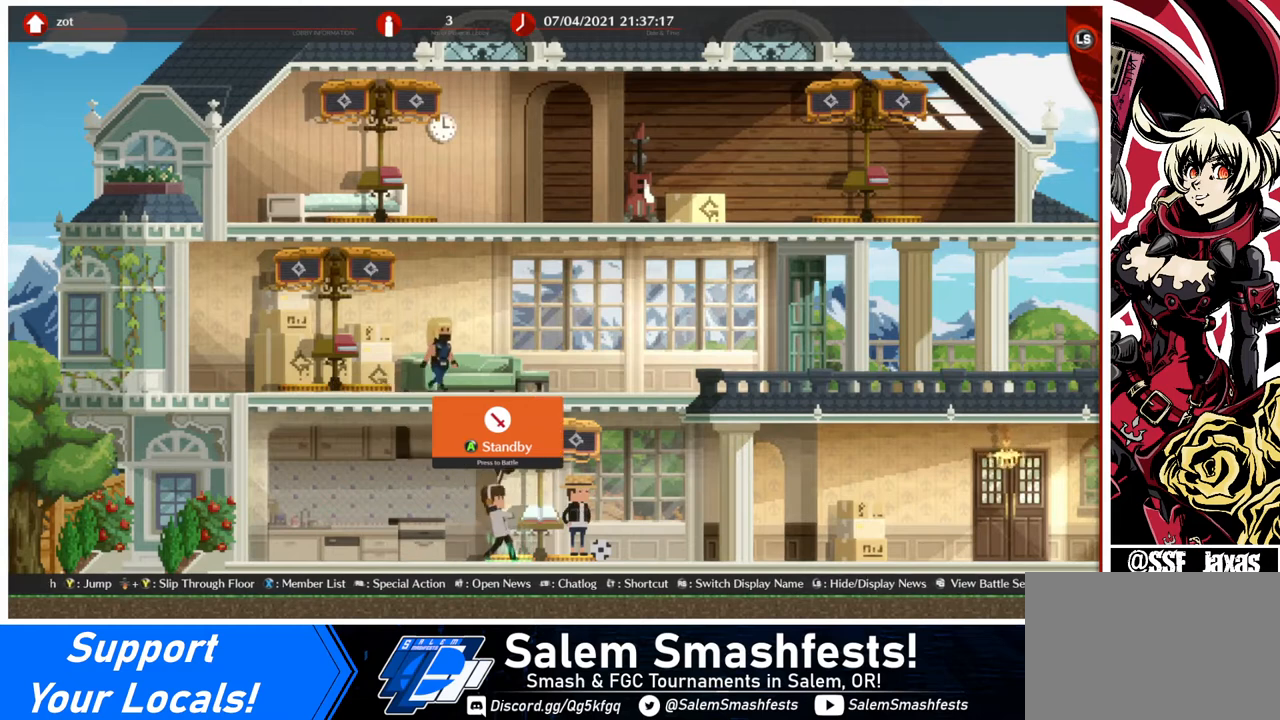
{"buttons": ["DPAD_RIGHT"], "events": [[160, "DPAD_RIGHT", "down"]]}
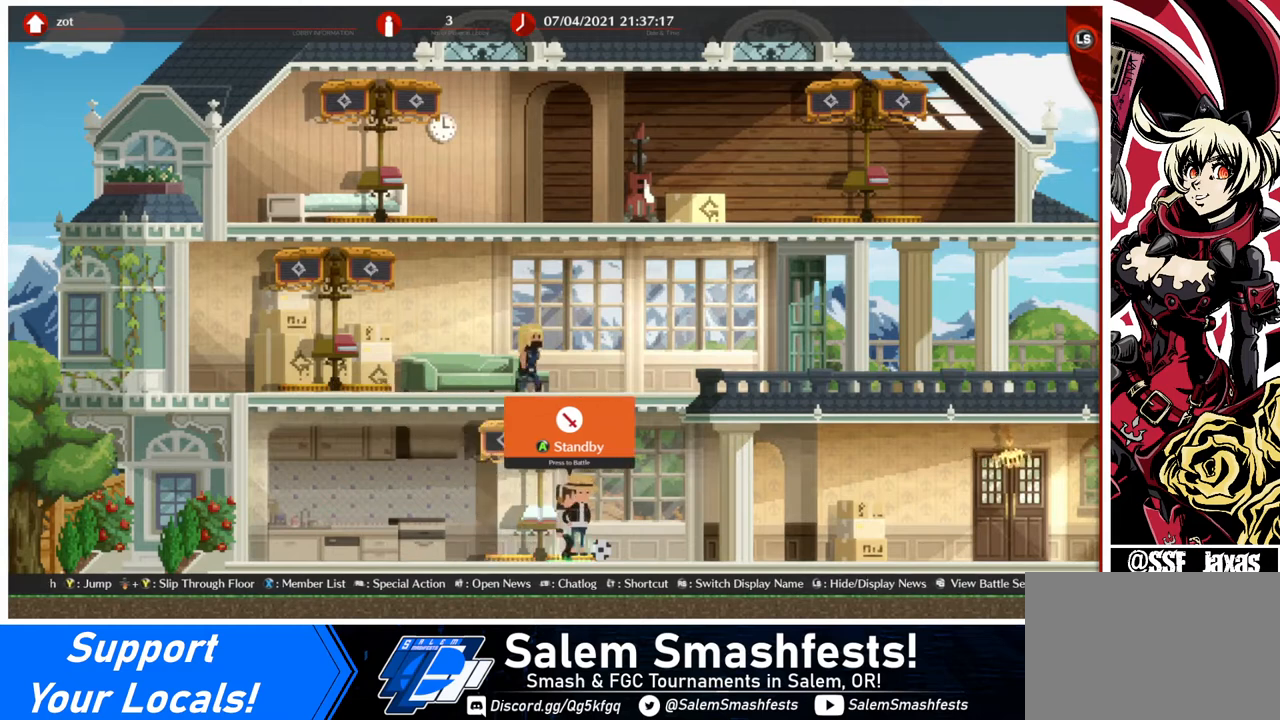
{"buttons": [], "events": [[120, "DPAD_RIGHT", "up"], [120, "R1", "down"], [240, "R1", "up"]]}
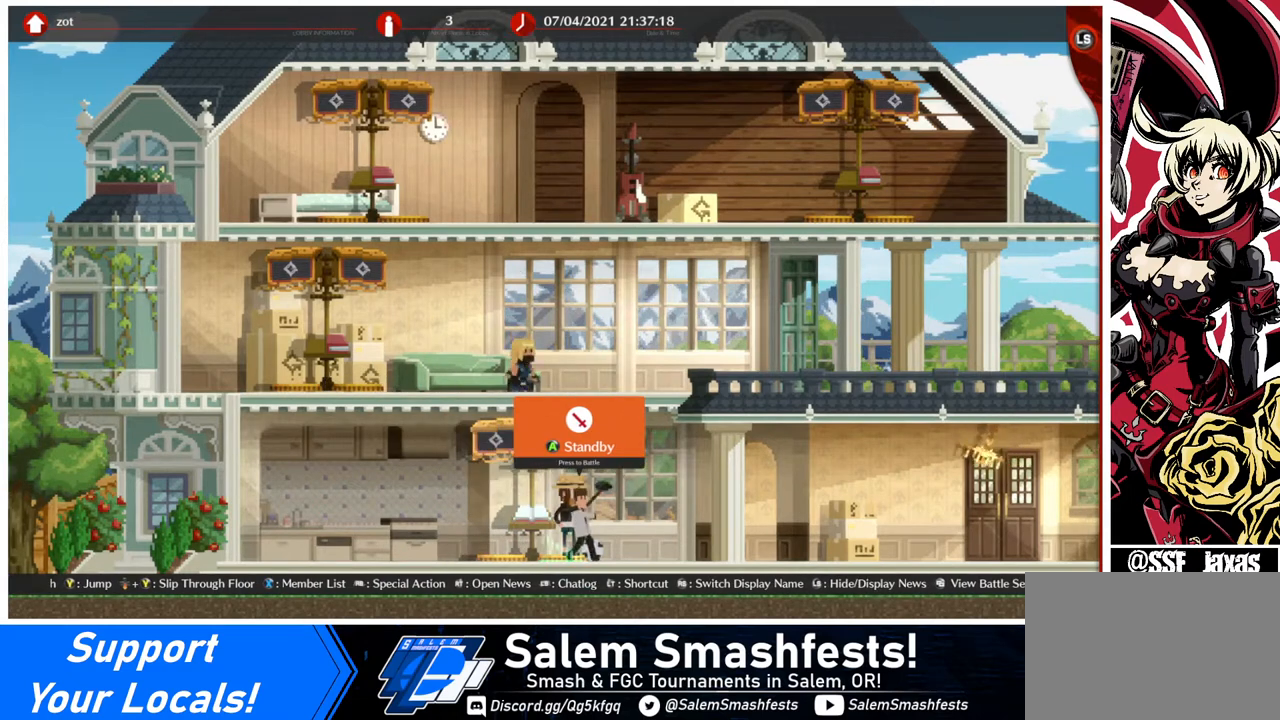
{"buttons": [], "events": [[240, "SELECT", "down"], [280, "SELECT", "up"]]}
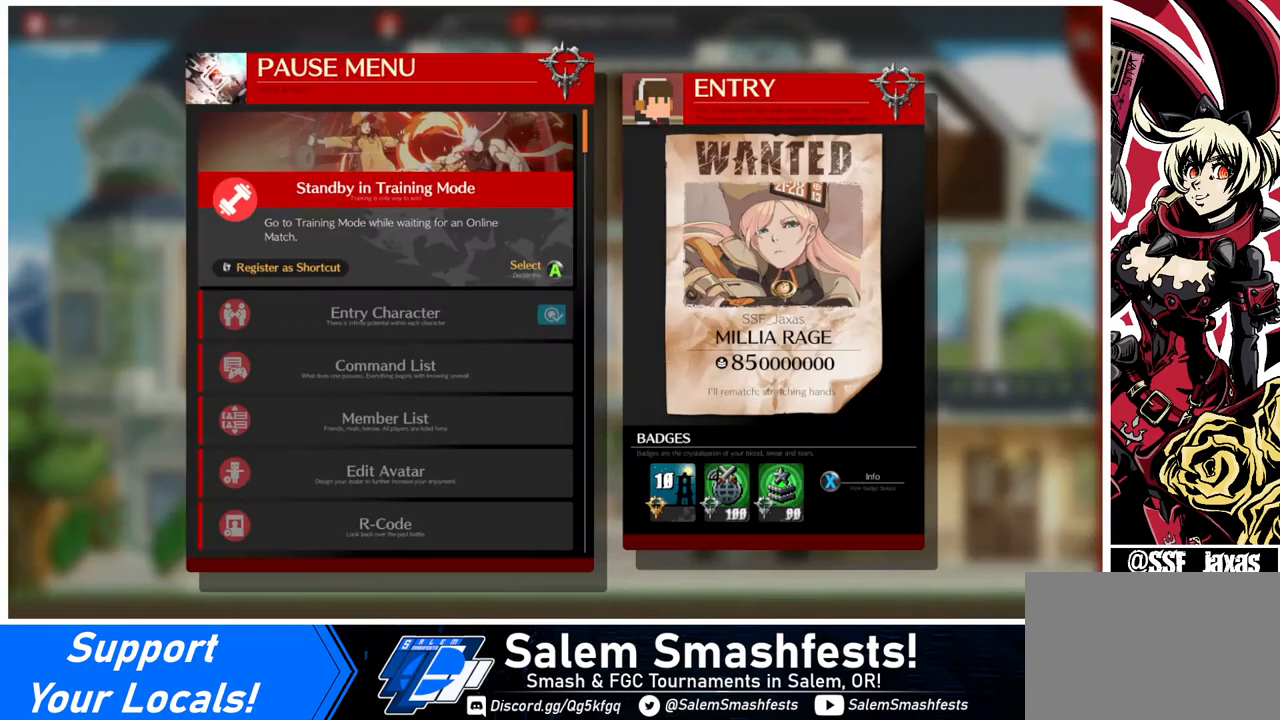
{"buttons": [], "events": [[200, "DPAD_UP", "down"], [280, "DPAD_UP", "up"], [360, "DPAD_UP", "down"], [440, "DPAD_UP", "up"]]}
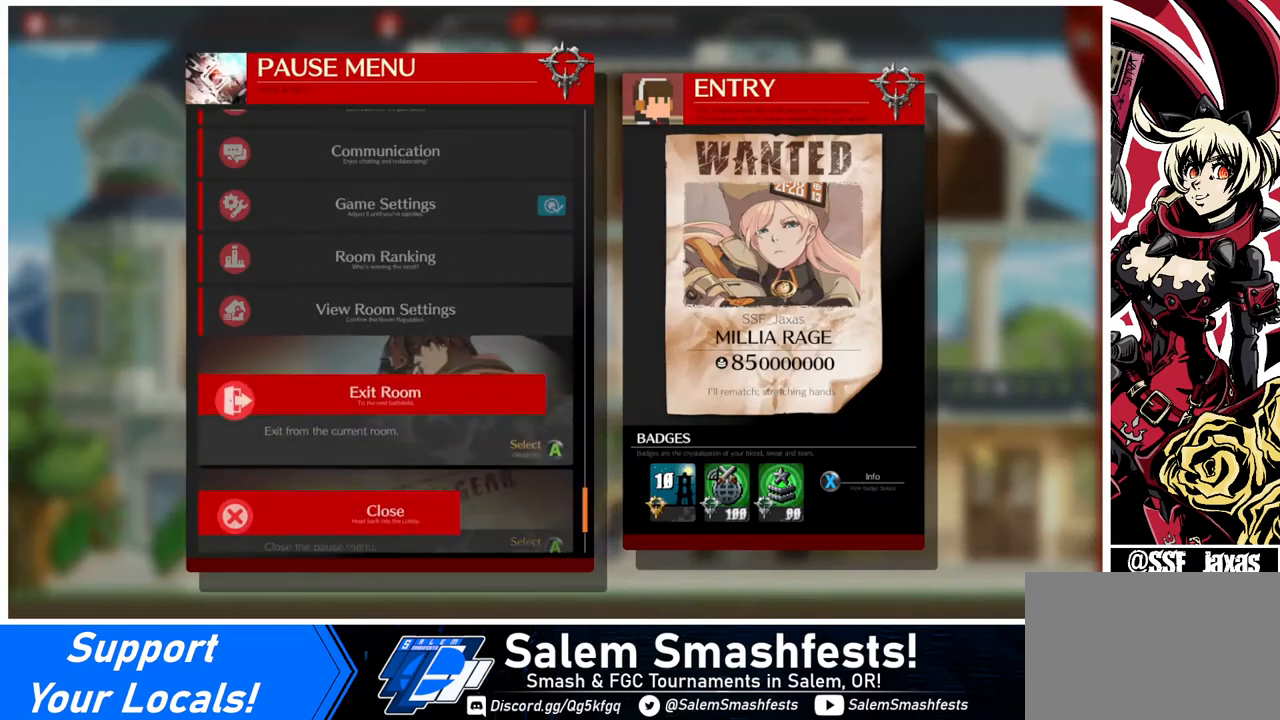
{"buttons": [], "events": [[360, "CROSS", "down"], [480, "CROSS", "up"]]}
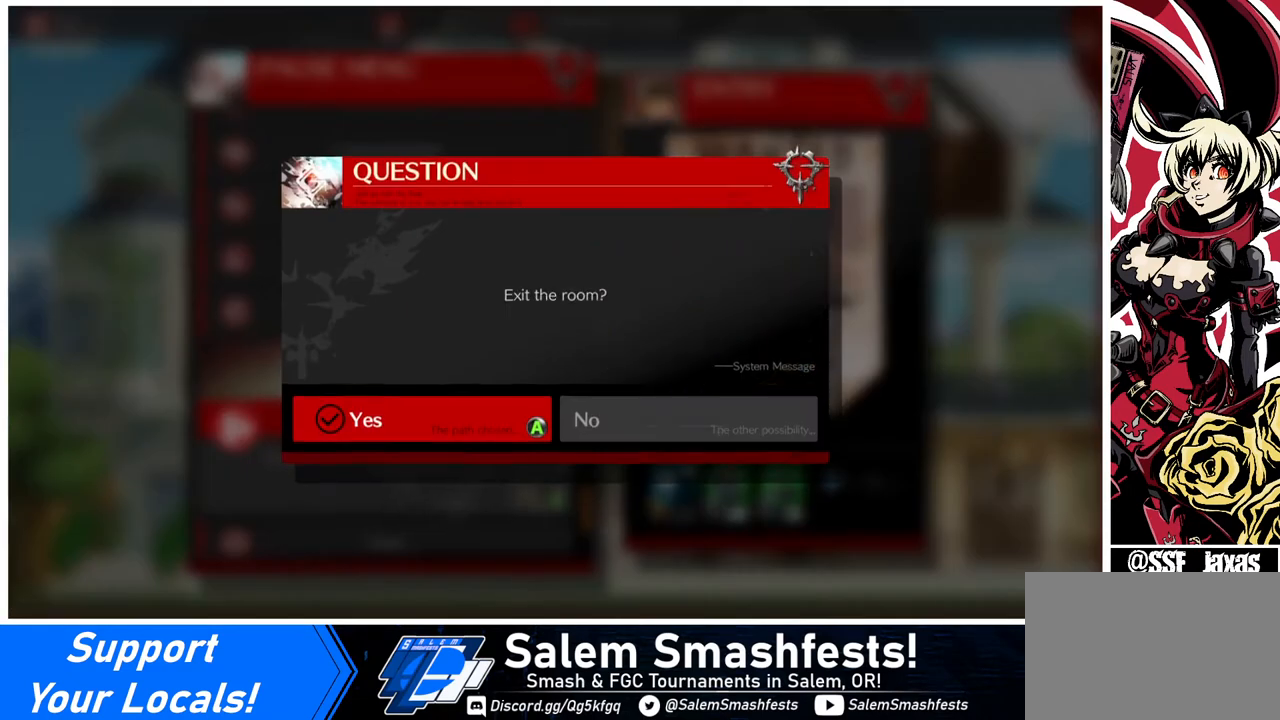
{"buttons": ["CROSS"], "events": [[240, "DPAD_DOWN", "down"], [320, "DPAD_DOWN", "up"], [520, "CROSS", "down"]]}
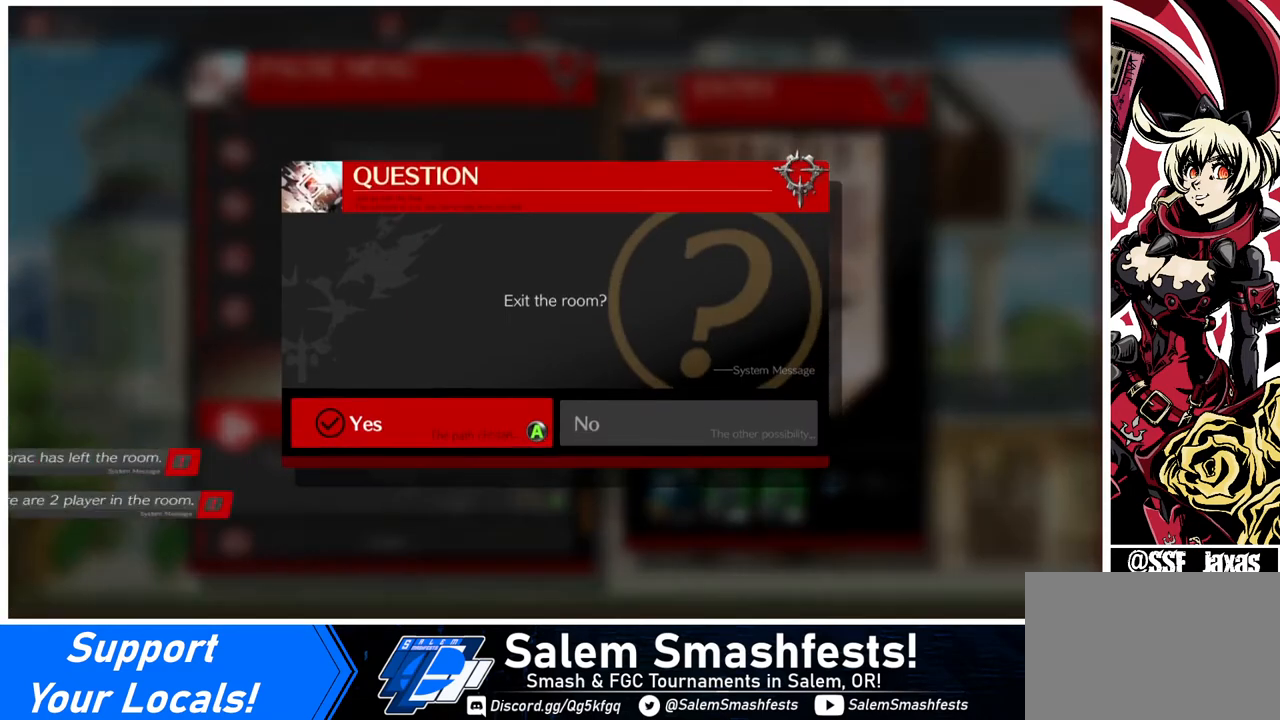
{"buttons": [], "events": [[80, "CROSS", "up"]]}
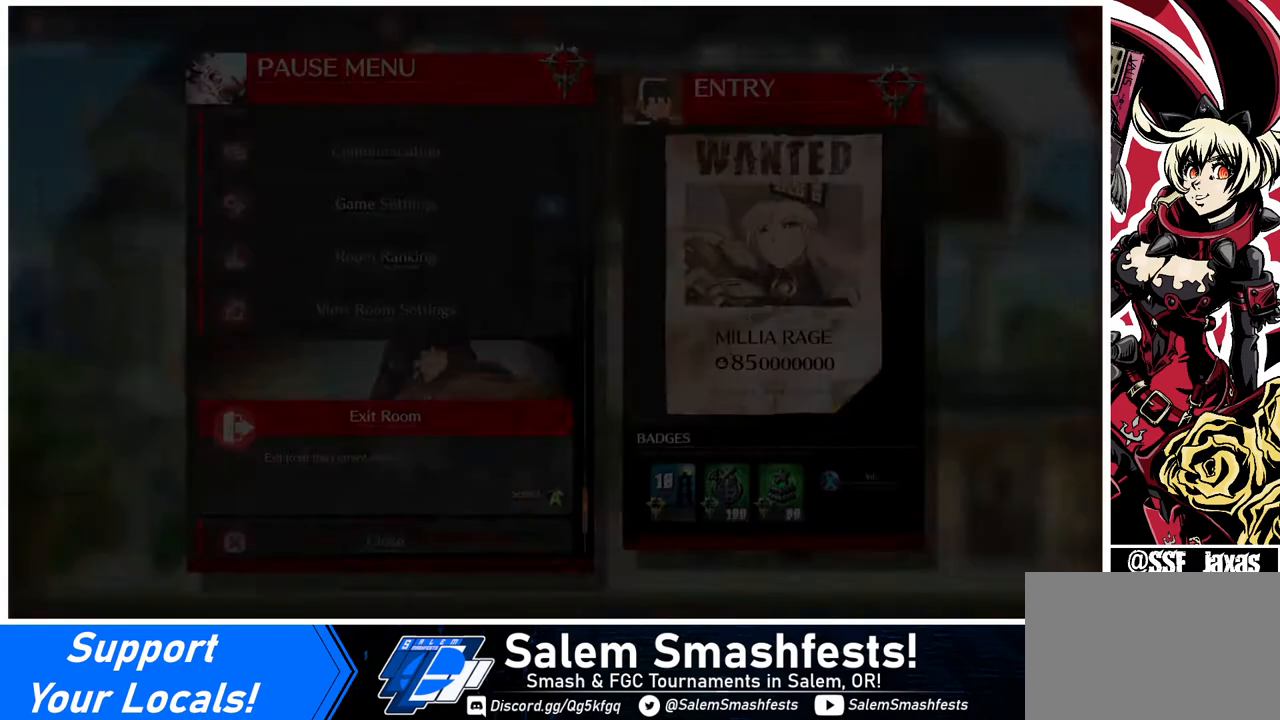
{"buttons": [], "events": []}
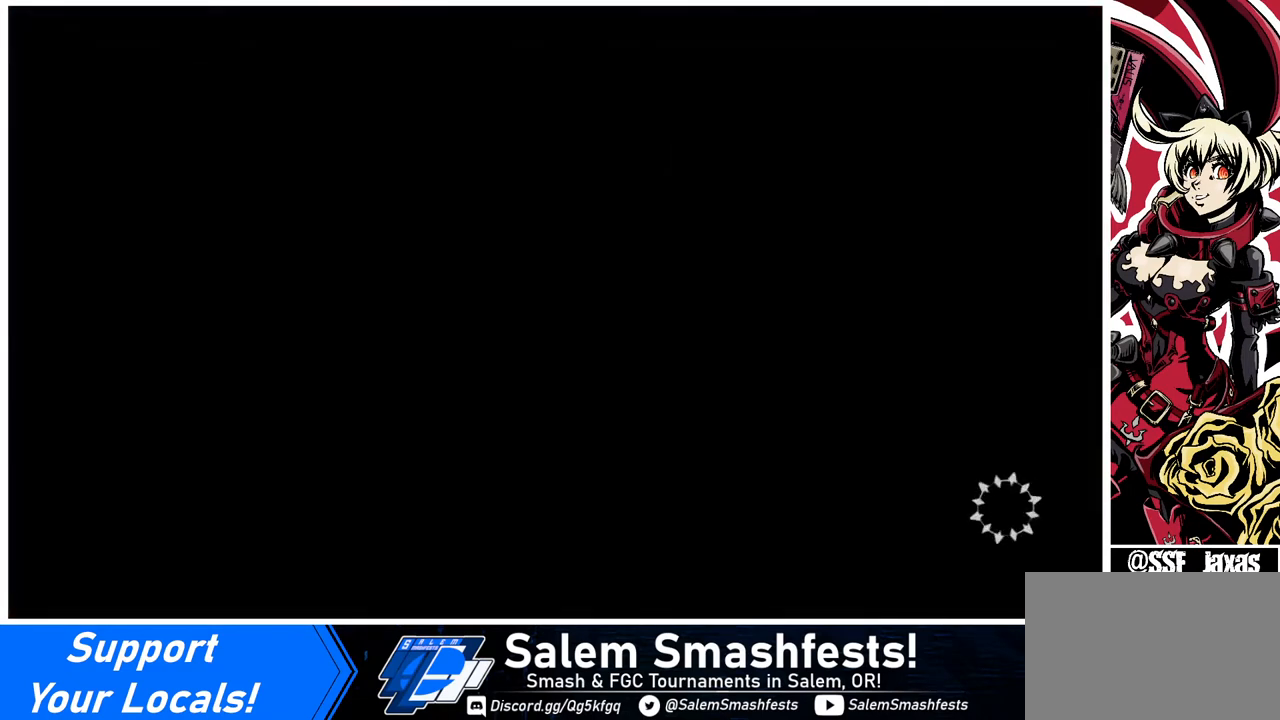
{"buttons": [], "events": []}
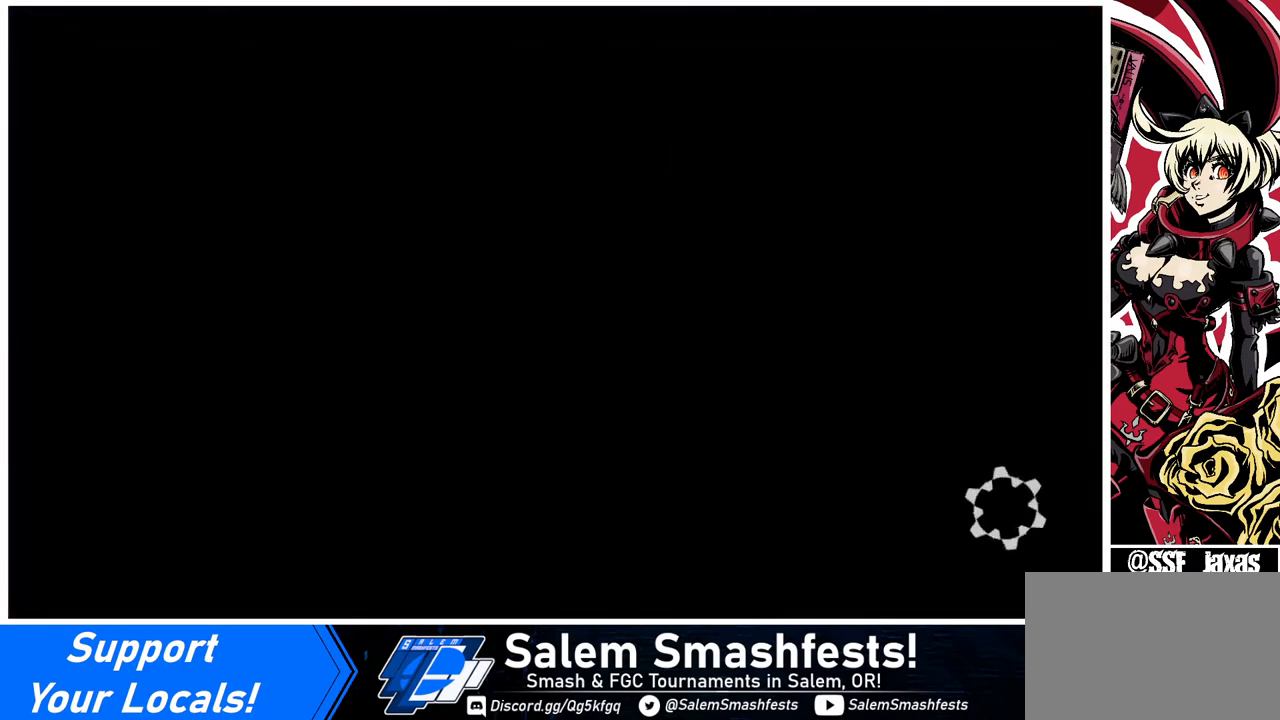
{"buttons": [], "events": []}
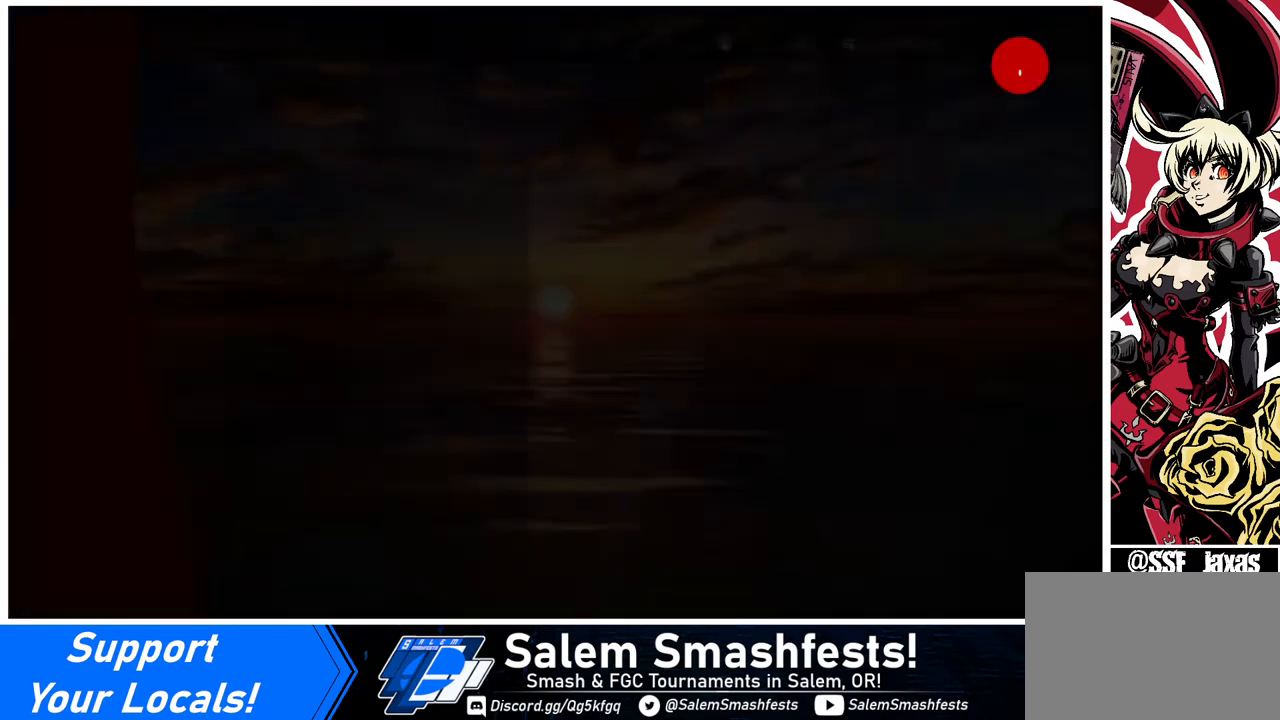
{"buttons": [], "events": []}
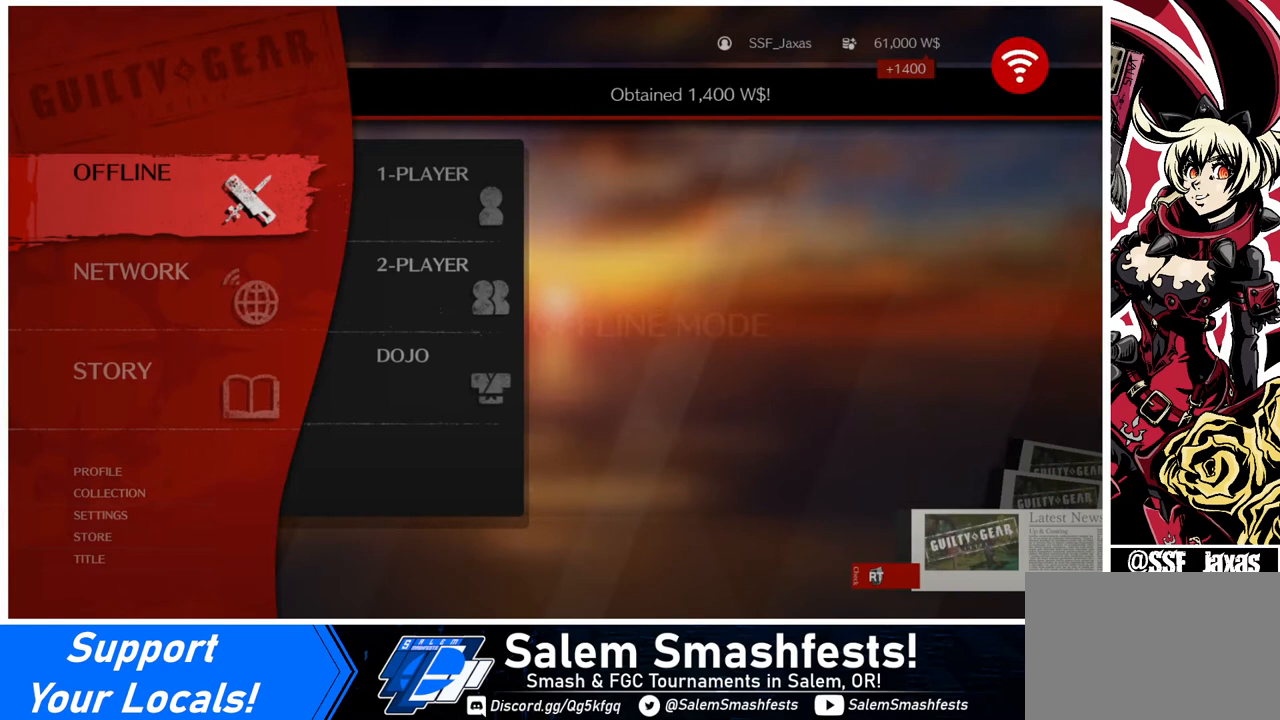
{"buttons": [], "events": []}
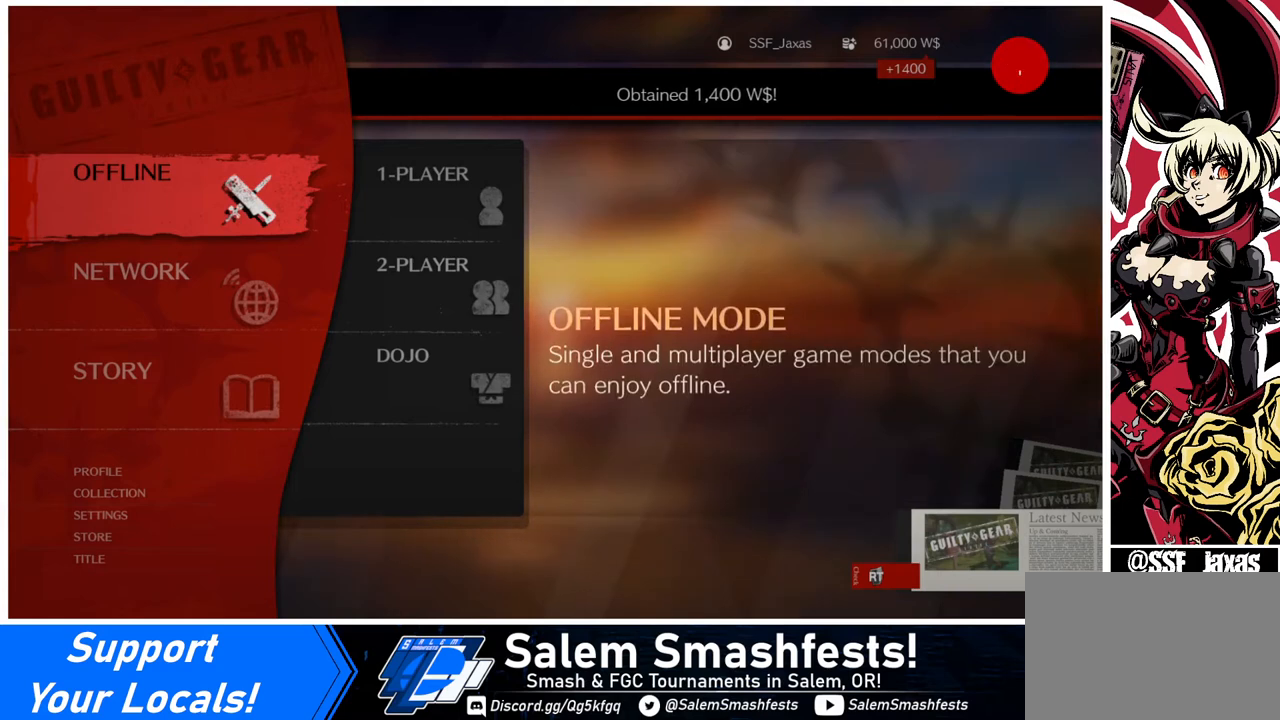
{"buttons": [], "events": [[320, "CROSS", "down"], [400, "CROSS", "up"]]}
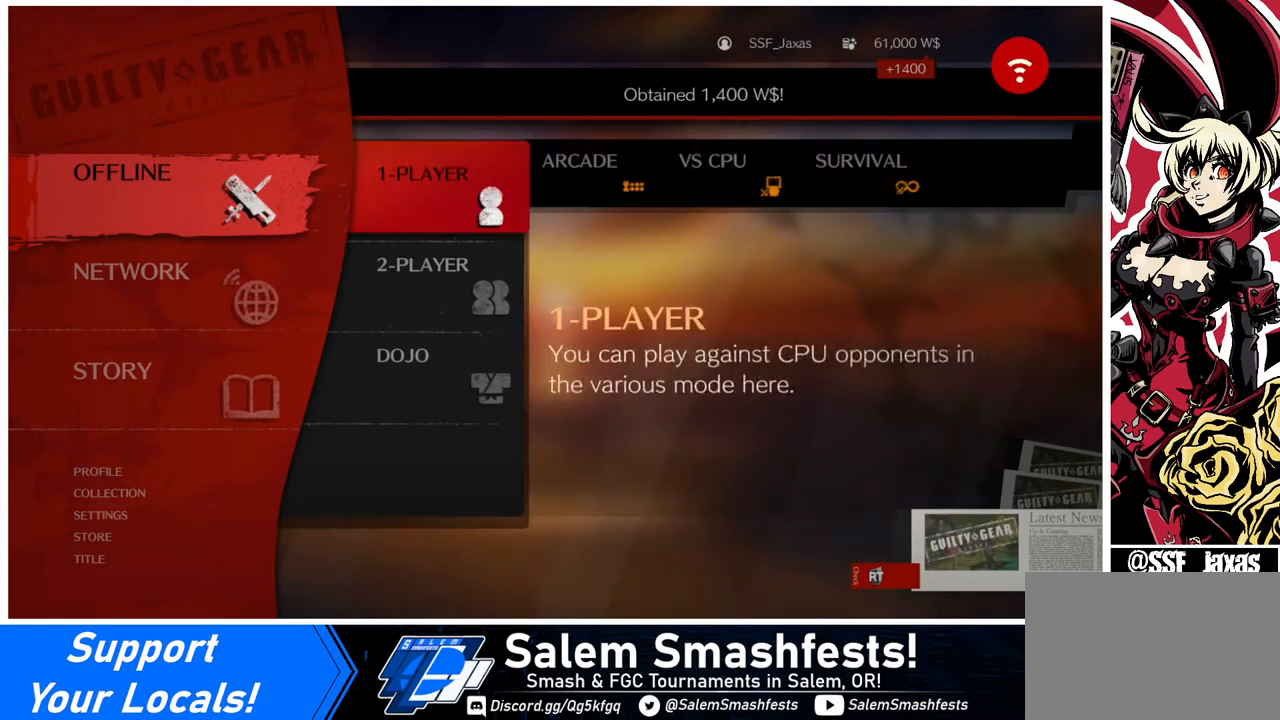
{"buttons": [], "events": [[240, "CIRCLE", "down"], [360, "CIRCLE", "up"], [440, "DPAD_DOWN", "down"], [520, "DPAD_DOWN", "up"]]}
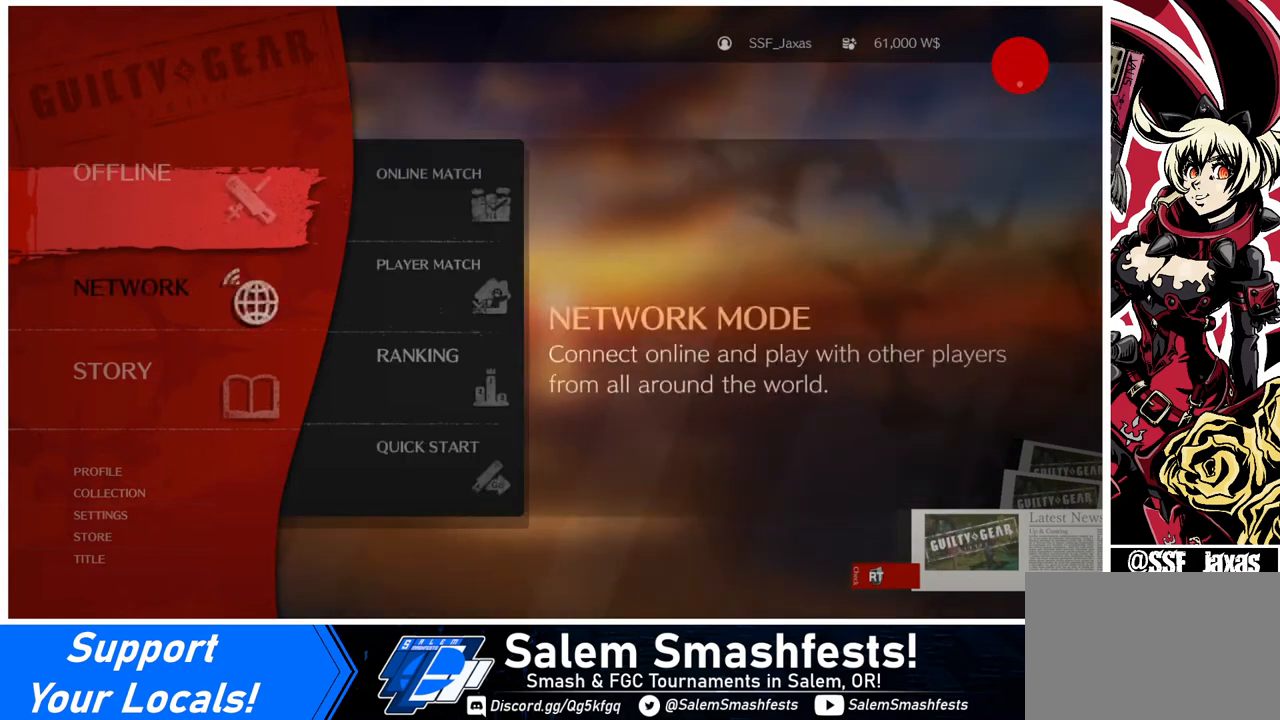
{"buttons": [], "events": [[120, "CROSS", "down"], [160, "CROSS", "up"]]}
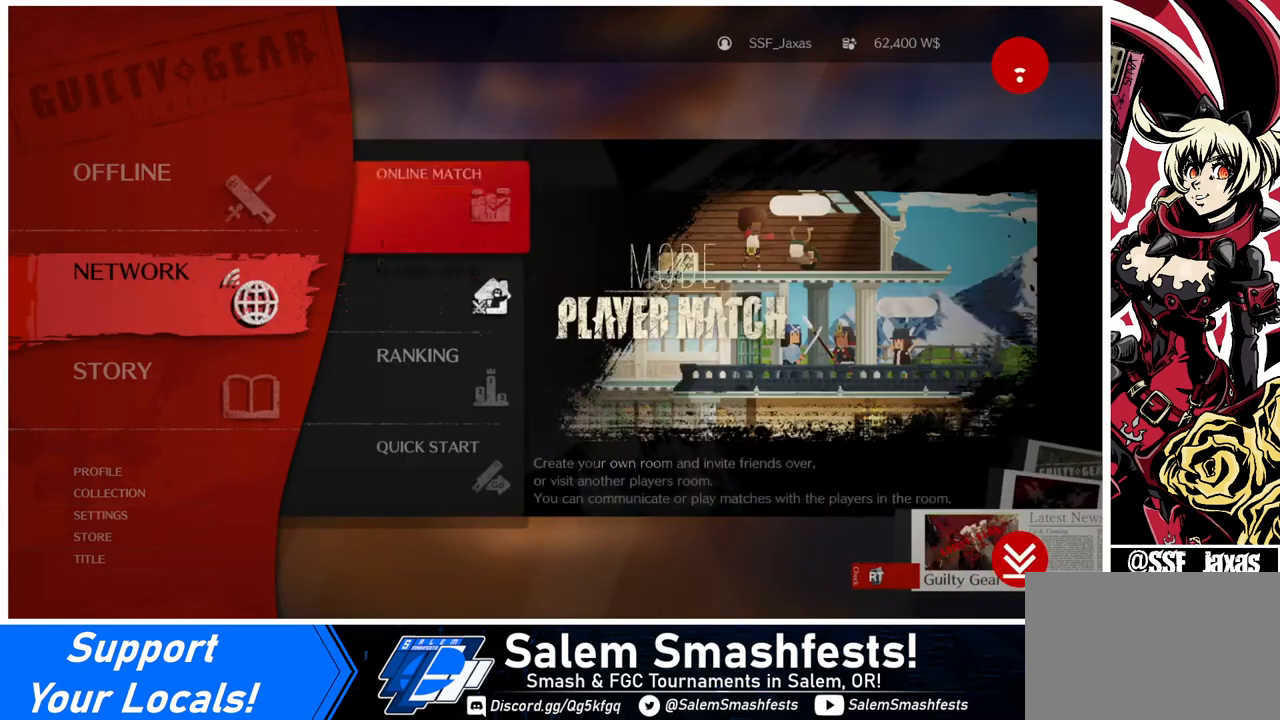
{"buttons": [], "events": [[80, "CROSS", "down"], [160, "CROSS", "up"]]}